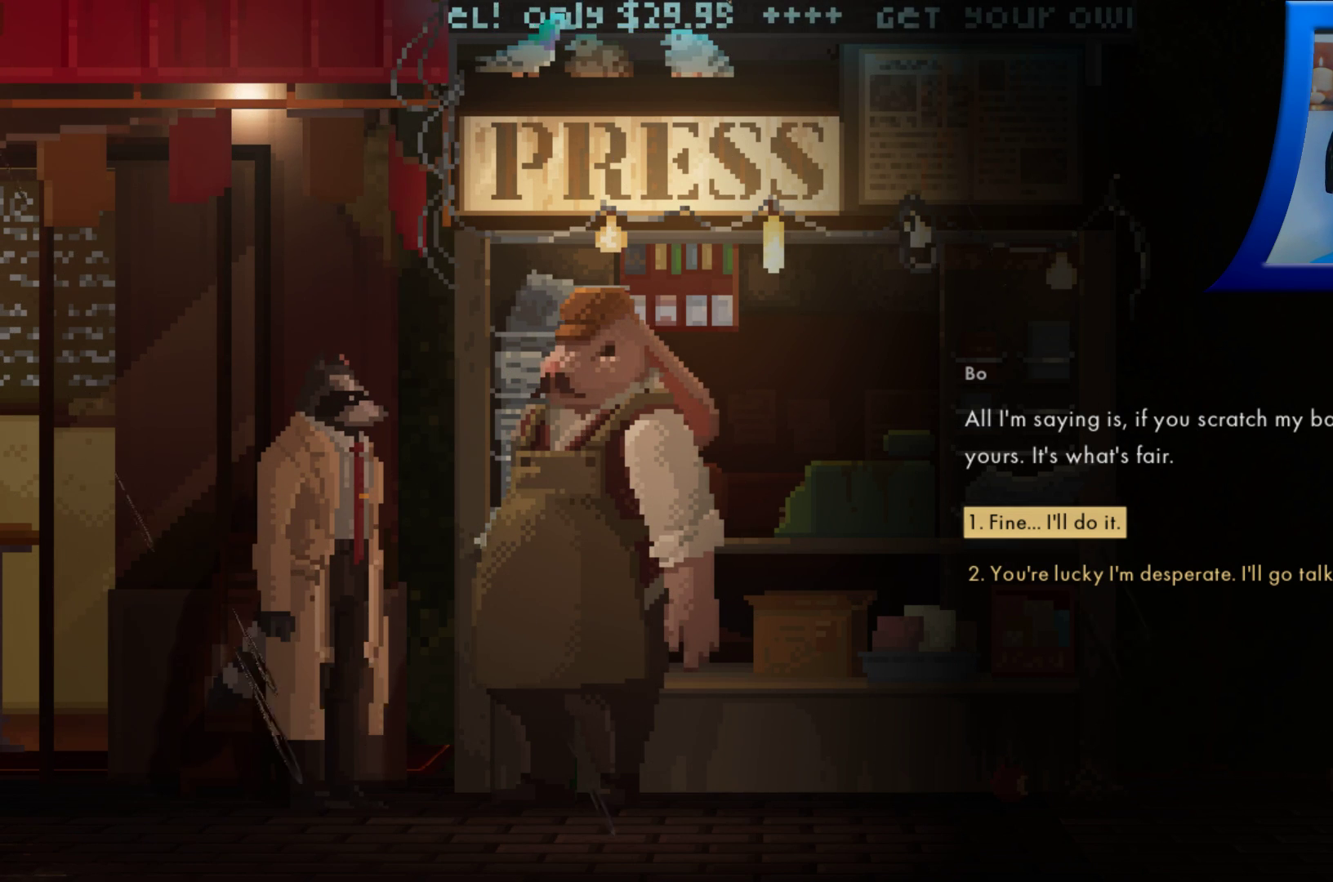
Gameplay with a controller (Xbox layout); each line is a JSON object with the inputs held at the frame after it. "events" lists button and stick changes between this image and that frame as [ms after this image, input, new state], when the widget could be followed in between. Not read: L3 R3.
{"buttons": ["DPAD_DOWN"], "left_stick": "center", "right_stick": "center", "events": [[400, "DPAD_DOWN", "down"]]}
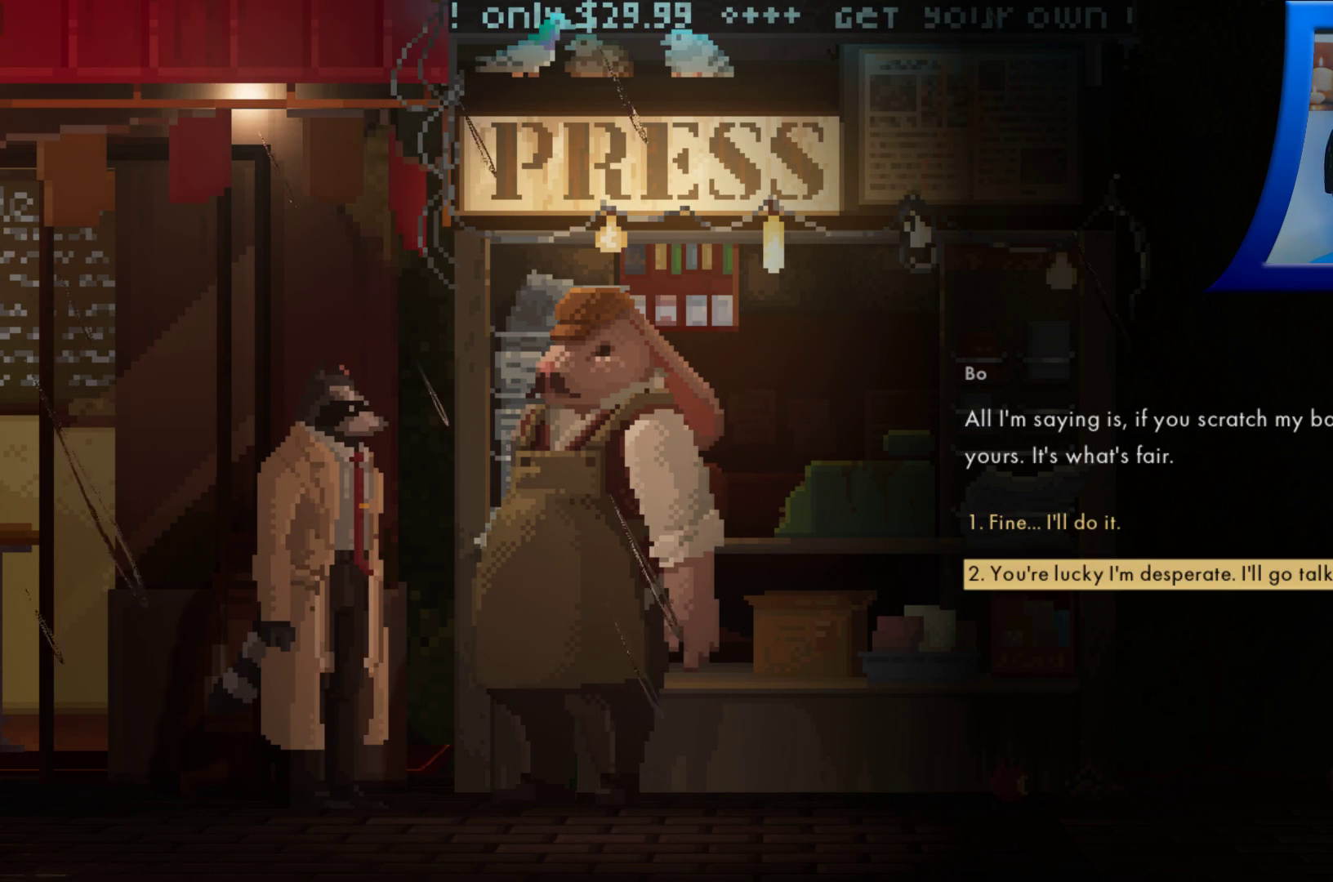
{"buttons": [], "left_stick": "center", "right_stick": "center", "events": [[67, "DPAD_DOWN", "up"]]}
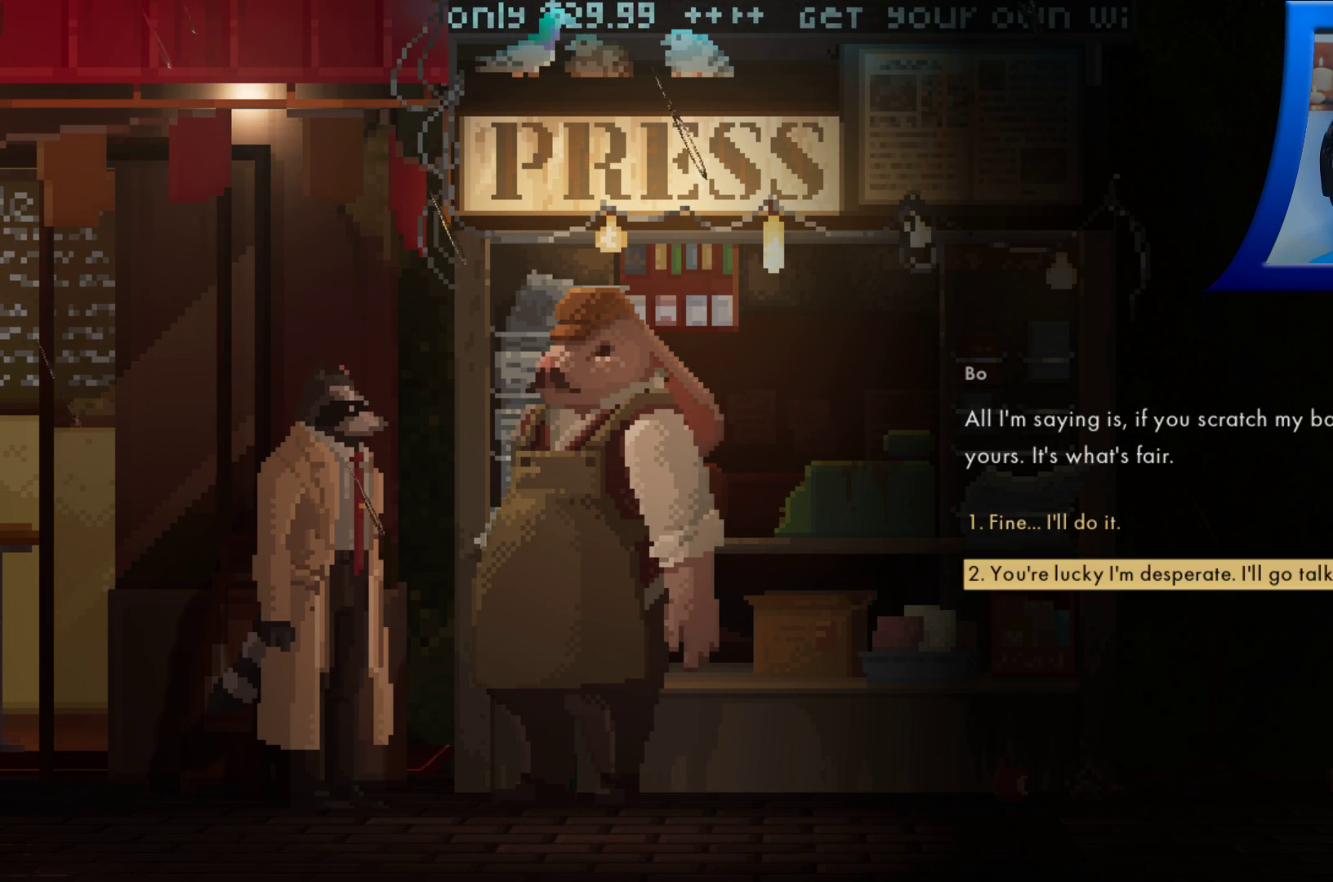
{"buttons": [], "left_stick": "center", "right_stick": "center", "events": []}
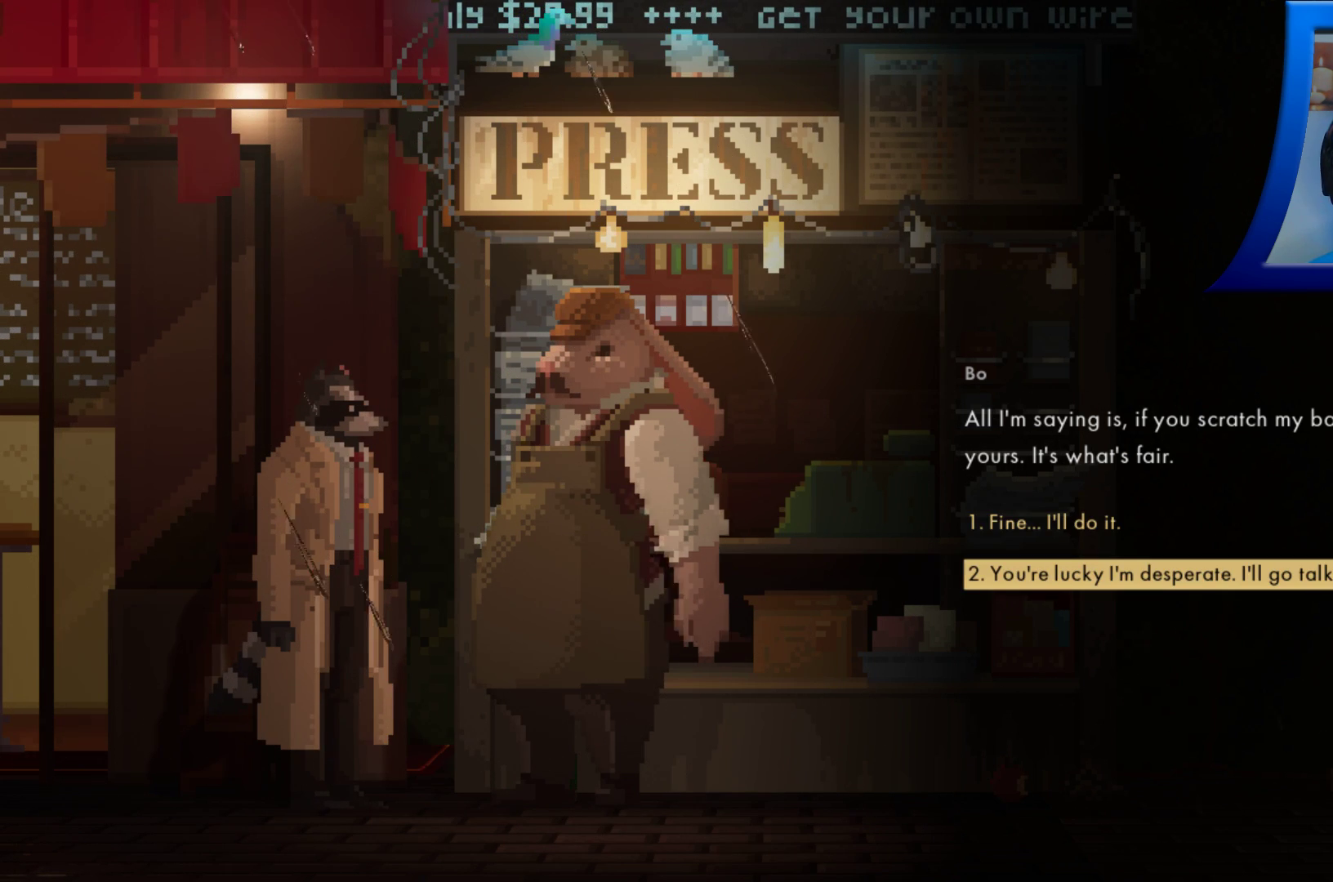
{"buttons": [], "left_stick": "center", "right_stick": "center", "events": []}
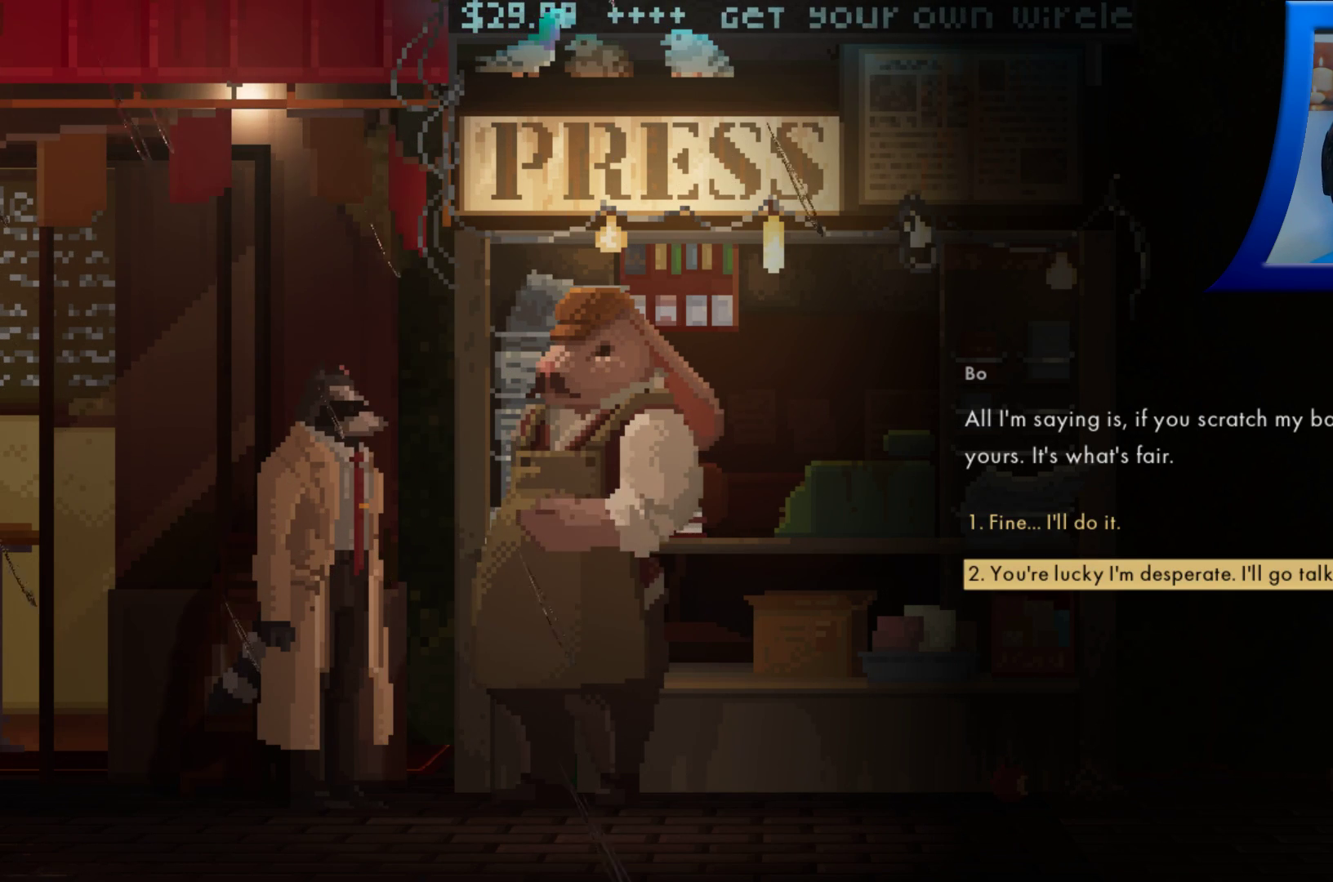
{"buttons": [], "left_stick": "center", "right_stick": "center", "events": []}
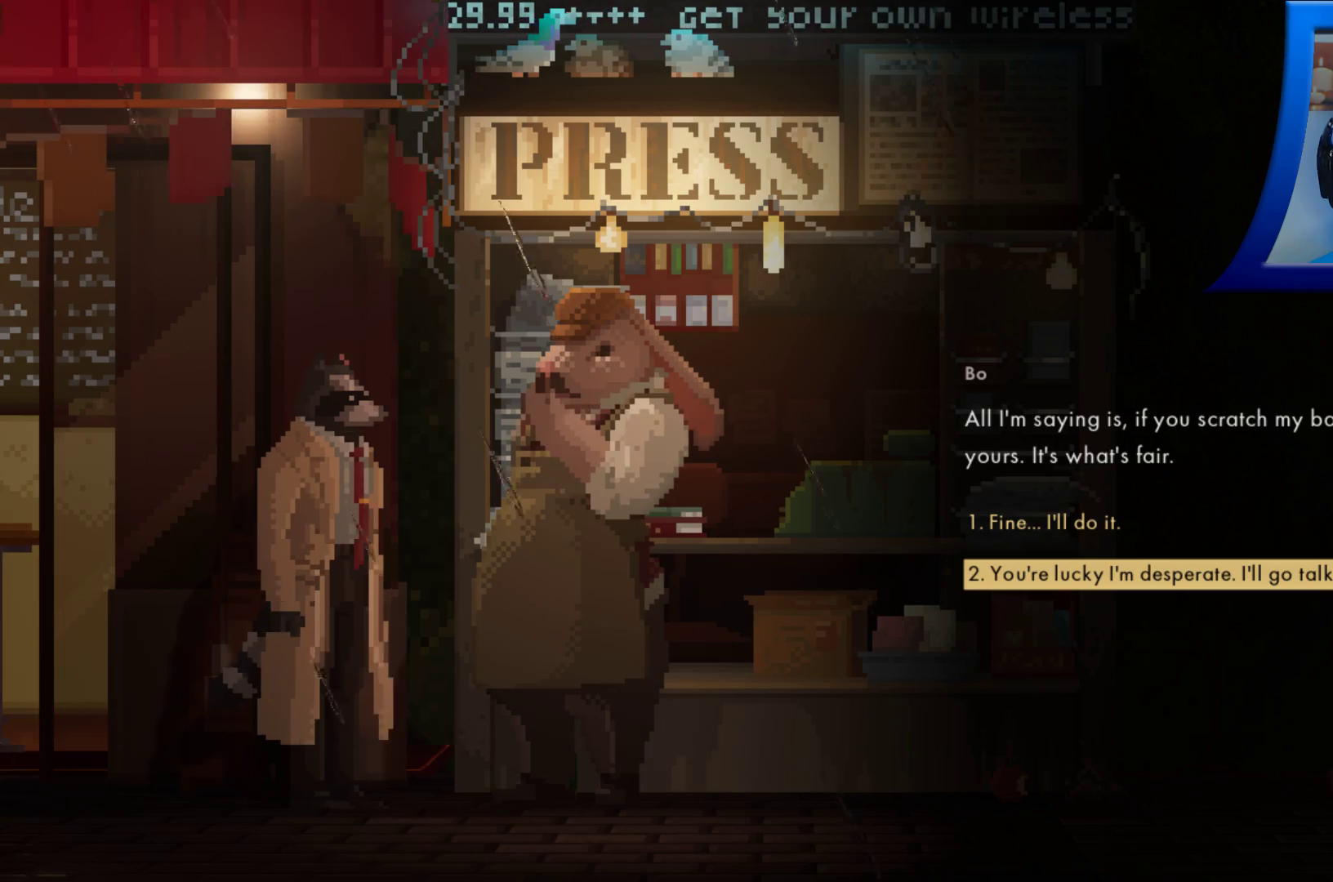
{"buttons": [], "left_stick": "center", "right_stick": "center", "events": []}
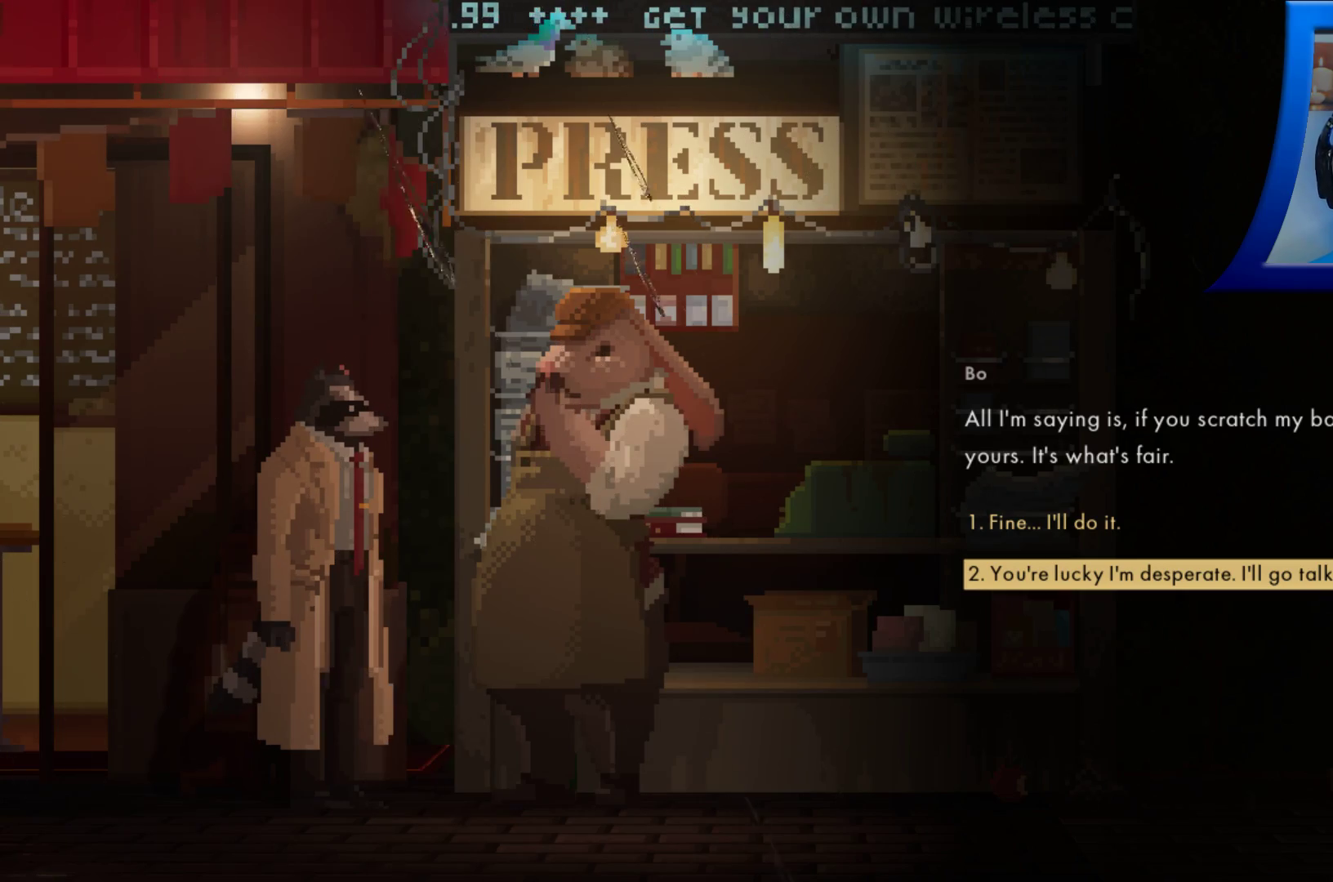
{"buttons": [], "left_stick": "center", "right_stick": "center", "events": []}
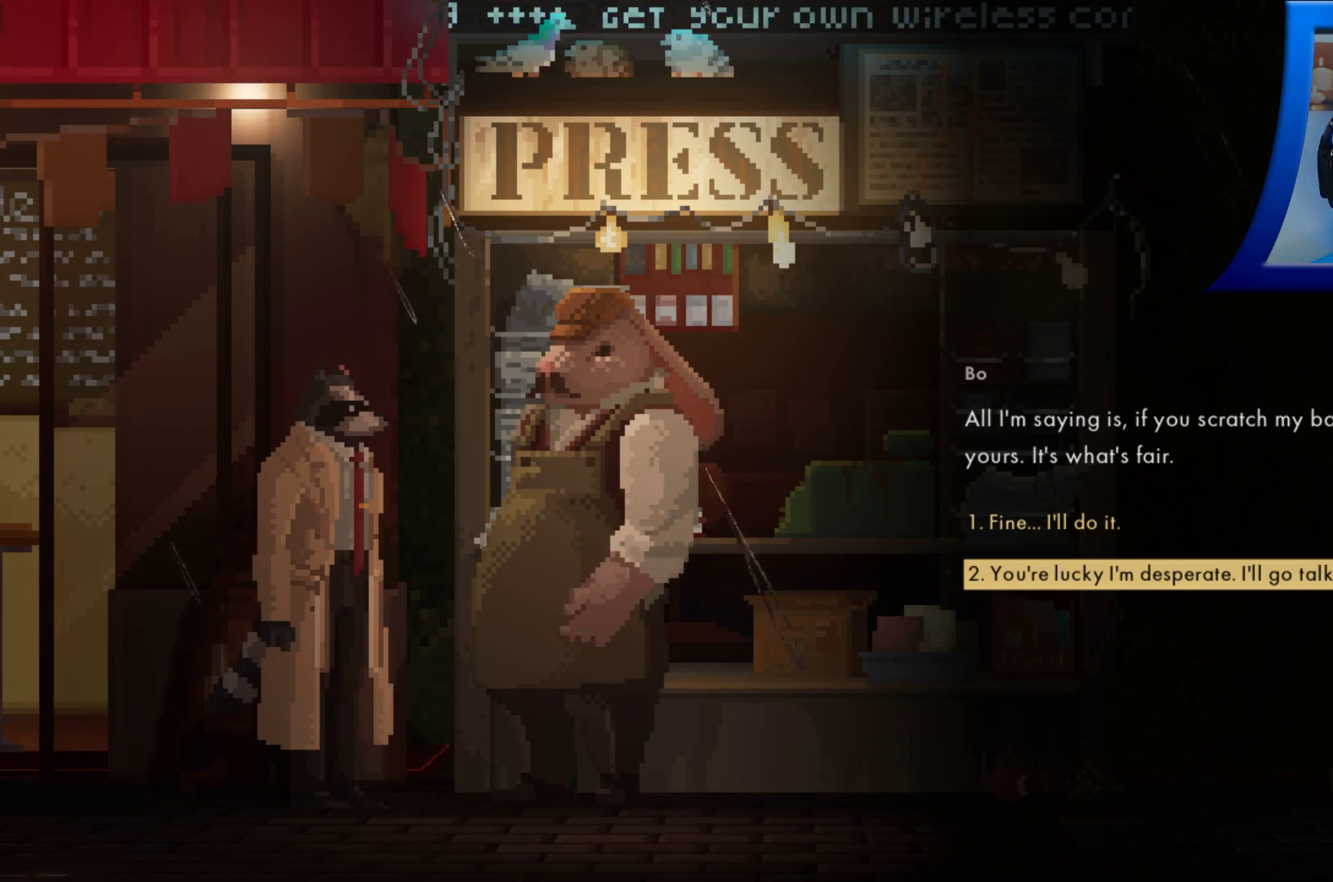
{"buttons": [], "left_stick": "center", "right_stick": "center", "events": []}
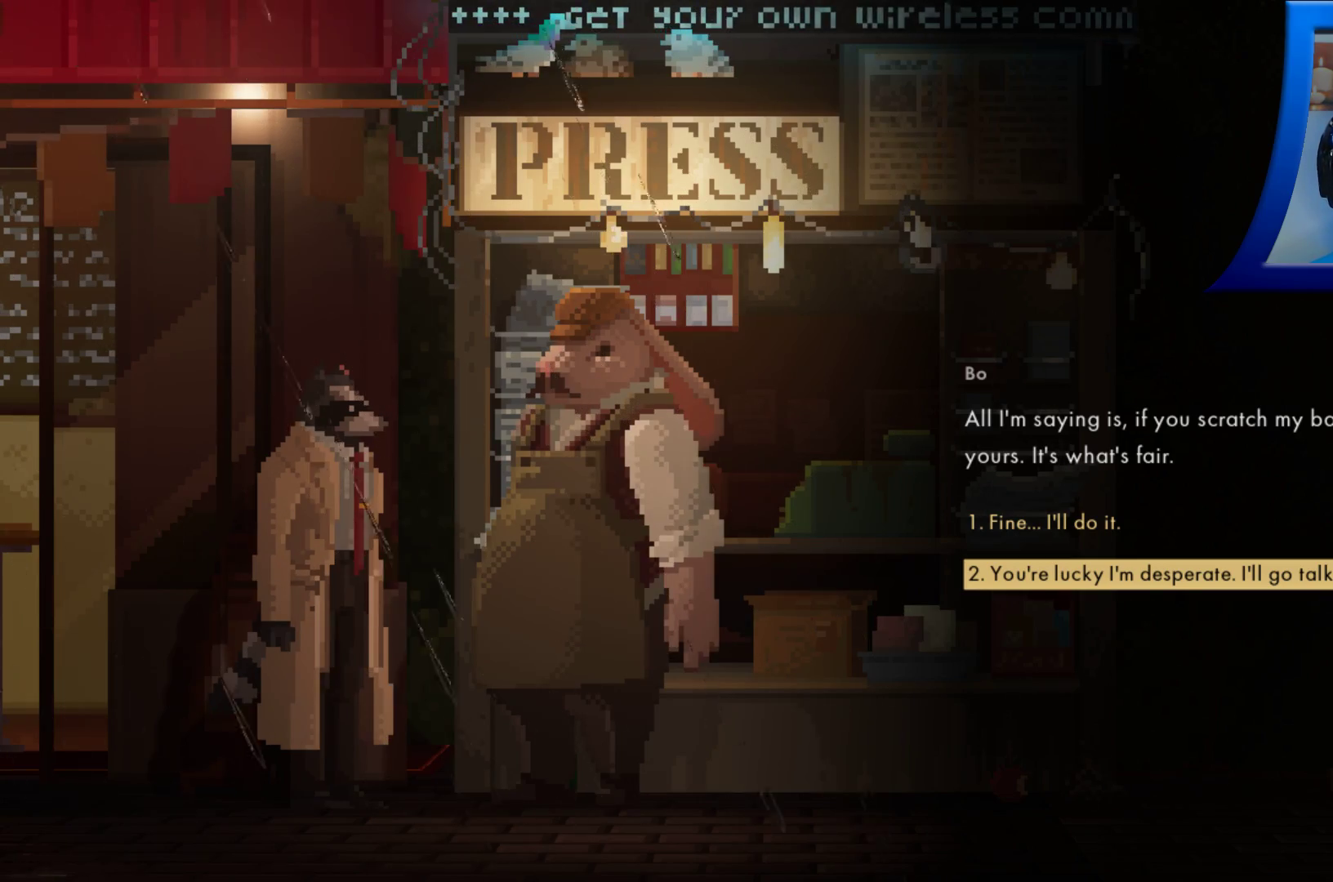
{"buttons": [], "left_stick": "center", "right_stick": "center", "events": [[100, "A", "down"], [217, "A", "up"]]}
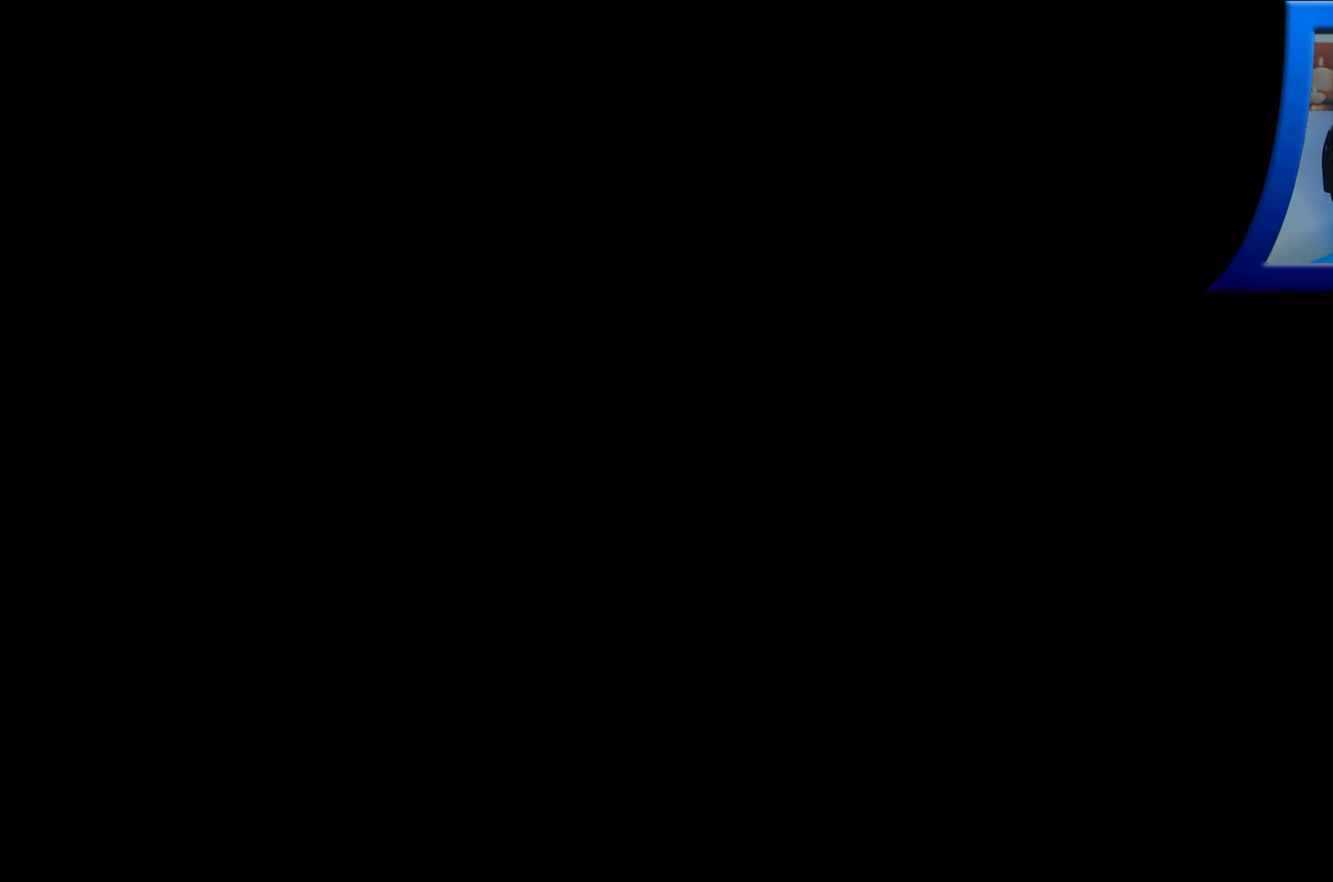
{"buttons": [], "left_stick": "center", "right_stick": "center", "events": []}
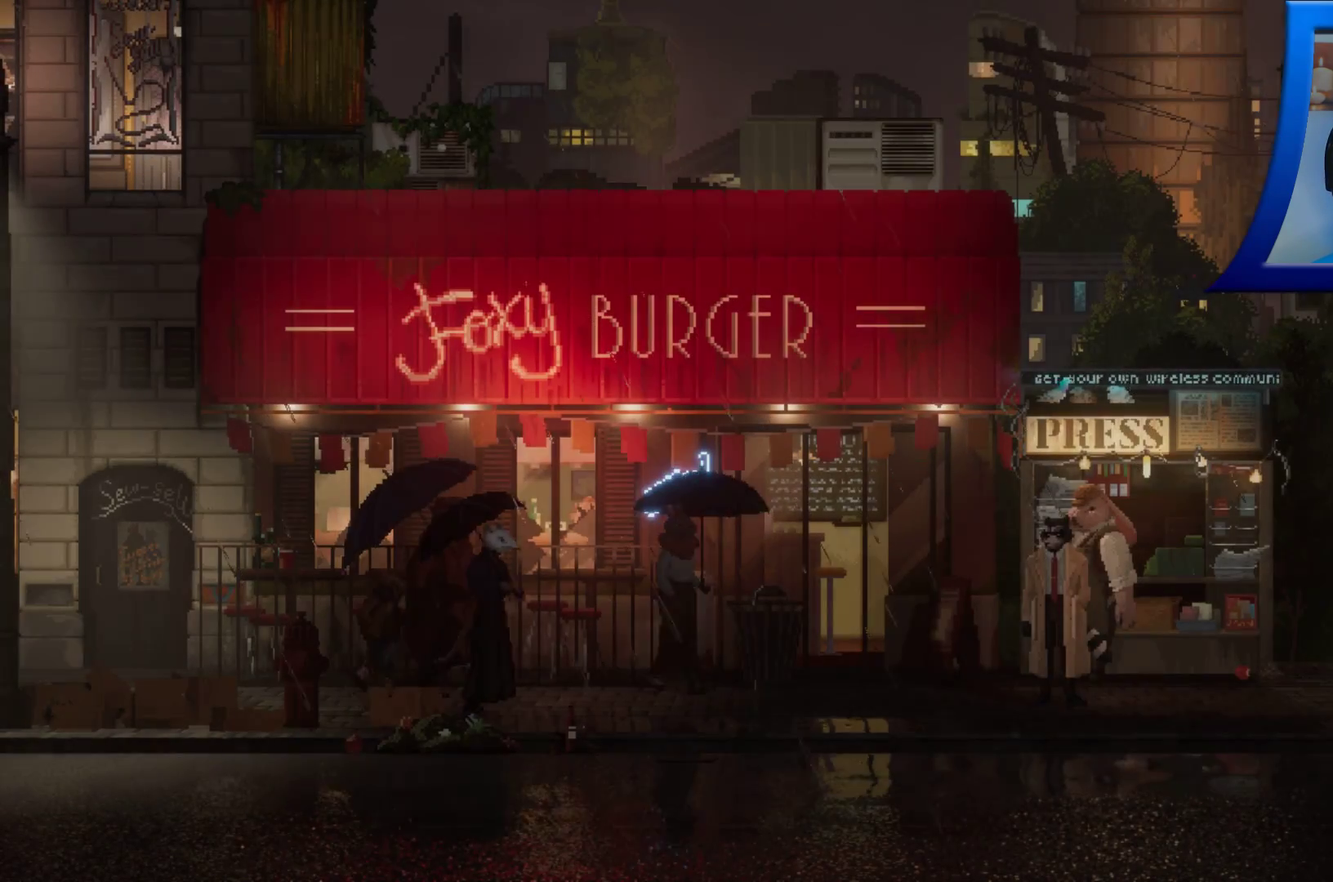
{"buttons": [], "left_stick": "left", "right_stick": "center", "events": [[133, "left_stick", "left"]]}
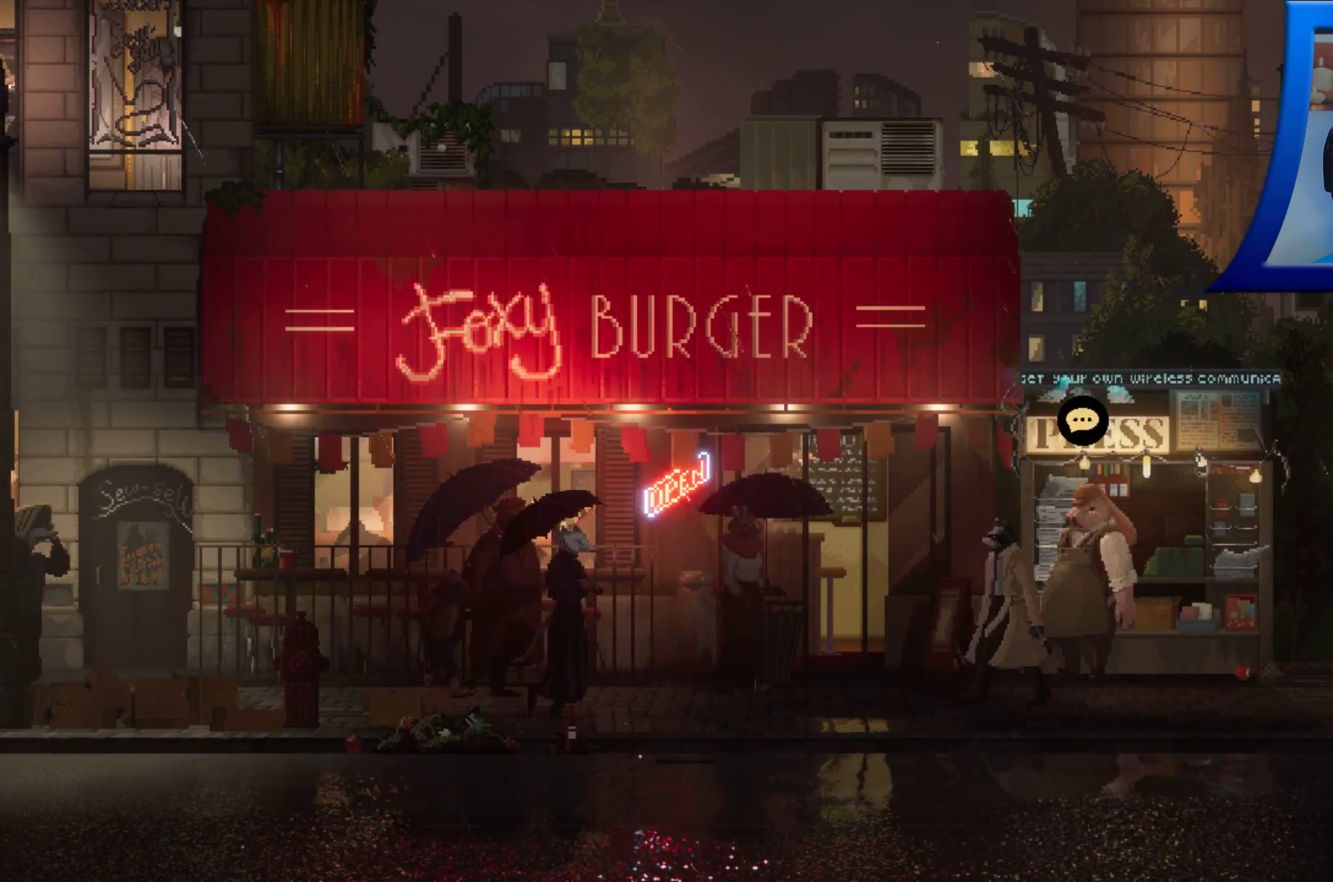
{"buttons": [], "left_stick": "left", "right_stick": "center", "events": []}
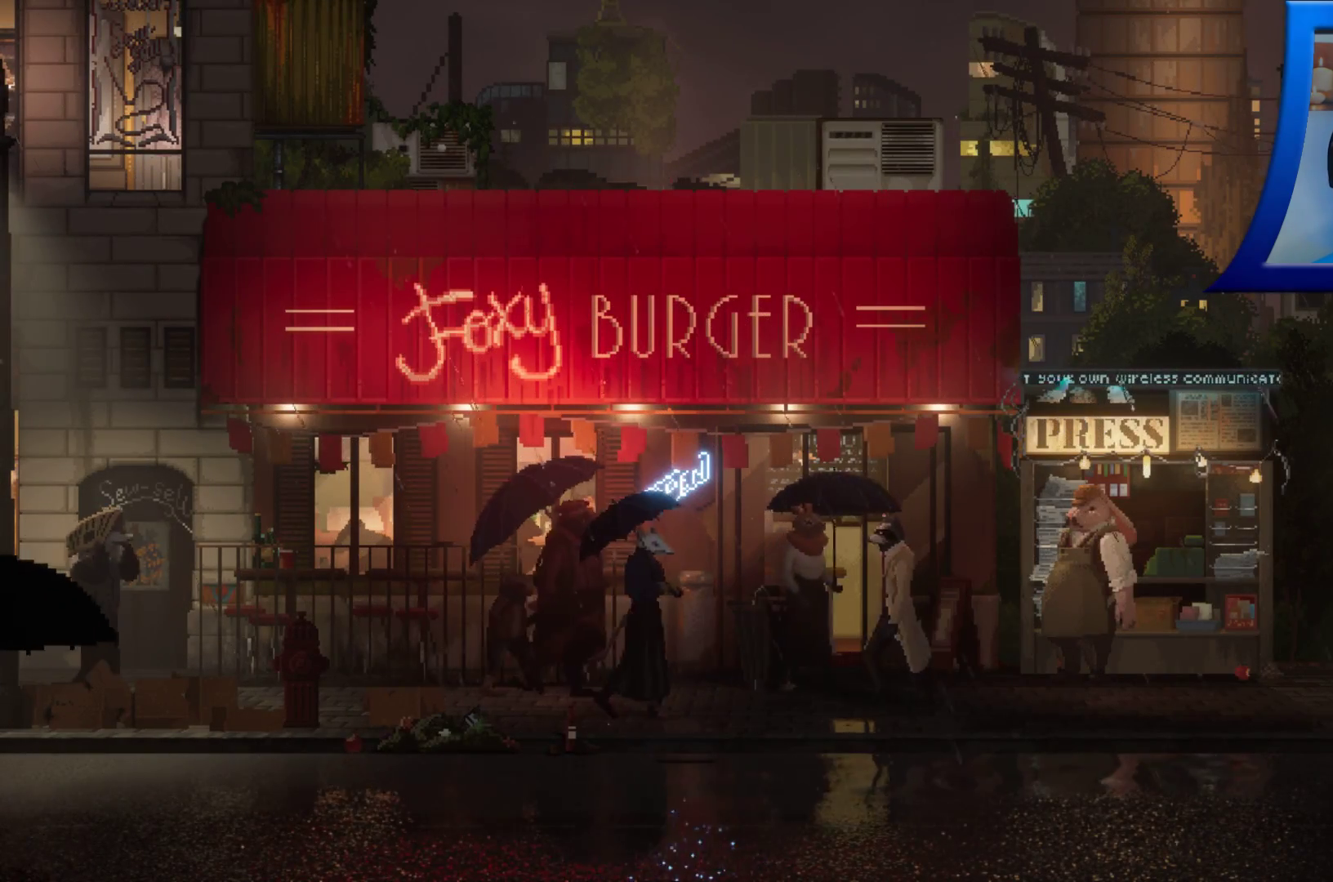
{"buttons": [], "left_stick": "left", "right_stick": "center", "events": [[67, "B", "down"], [383, "B", "up"]]}
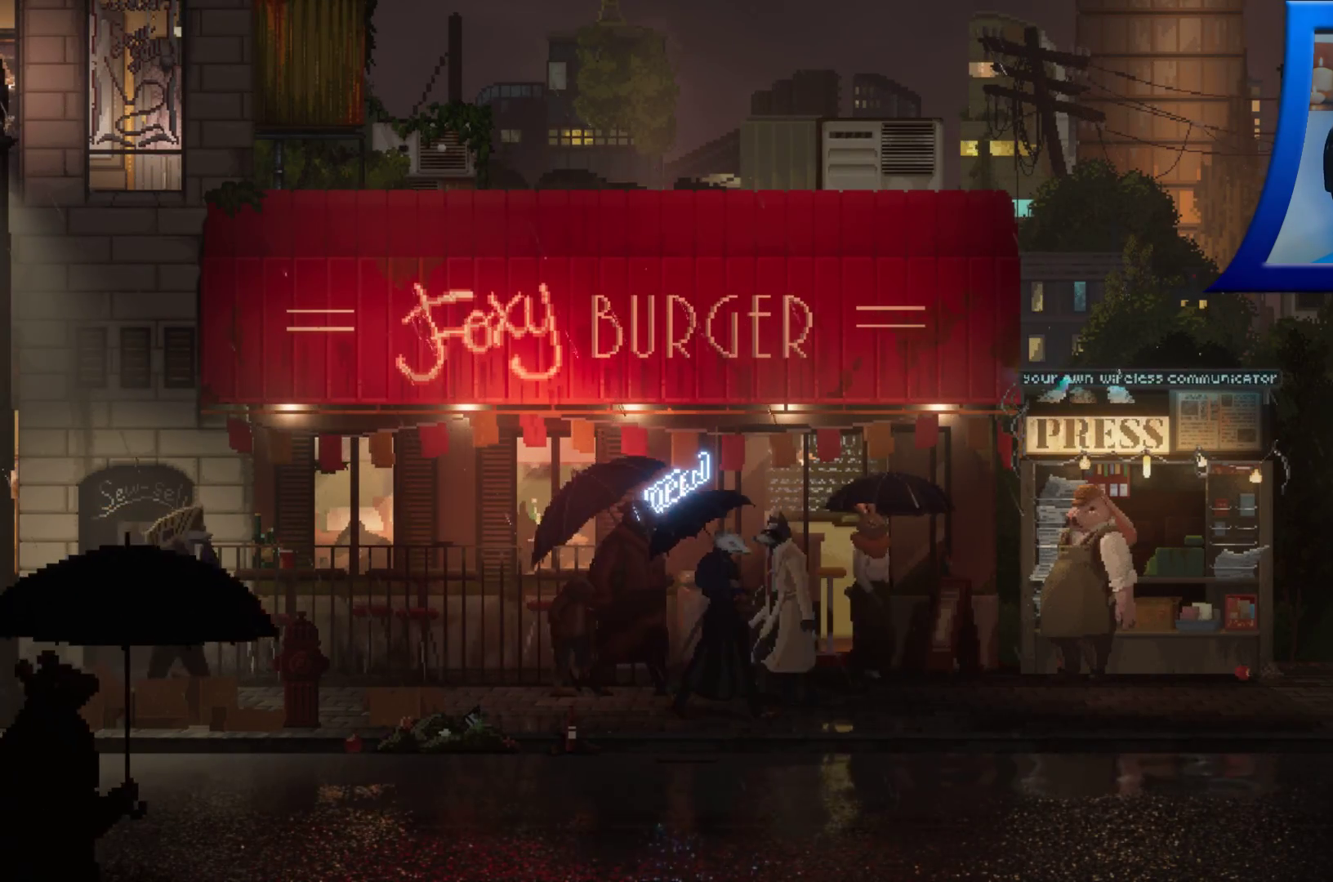
{"buttons": ["R2"], "left_stick": "left", "right_stick": "center", "events": [[50, "R2", "down"]]}
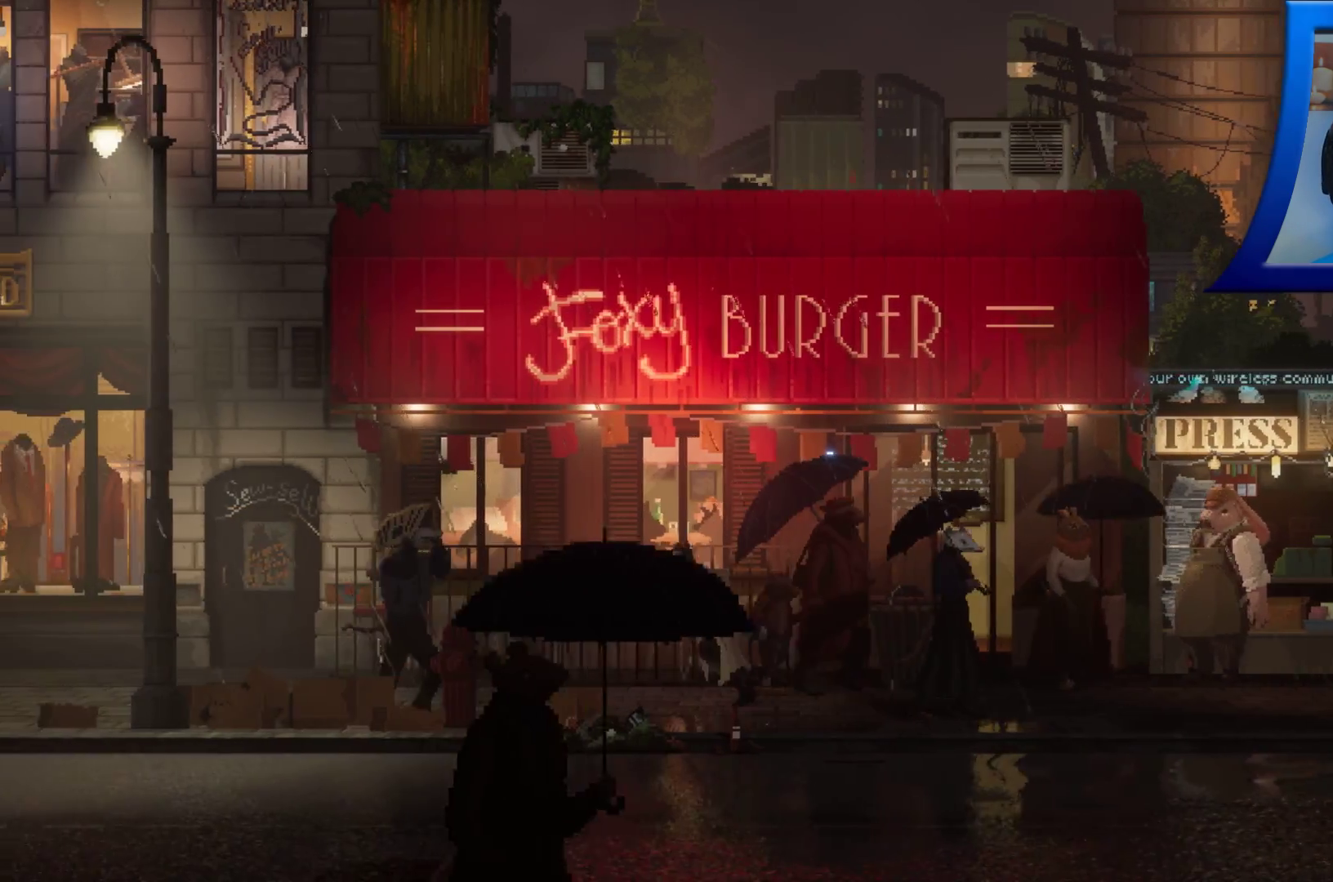
{"buttons": ["R2"], "left_stick": "left", "right_stick": "center", "events": []}
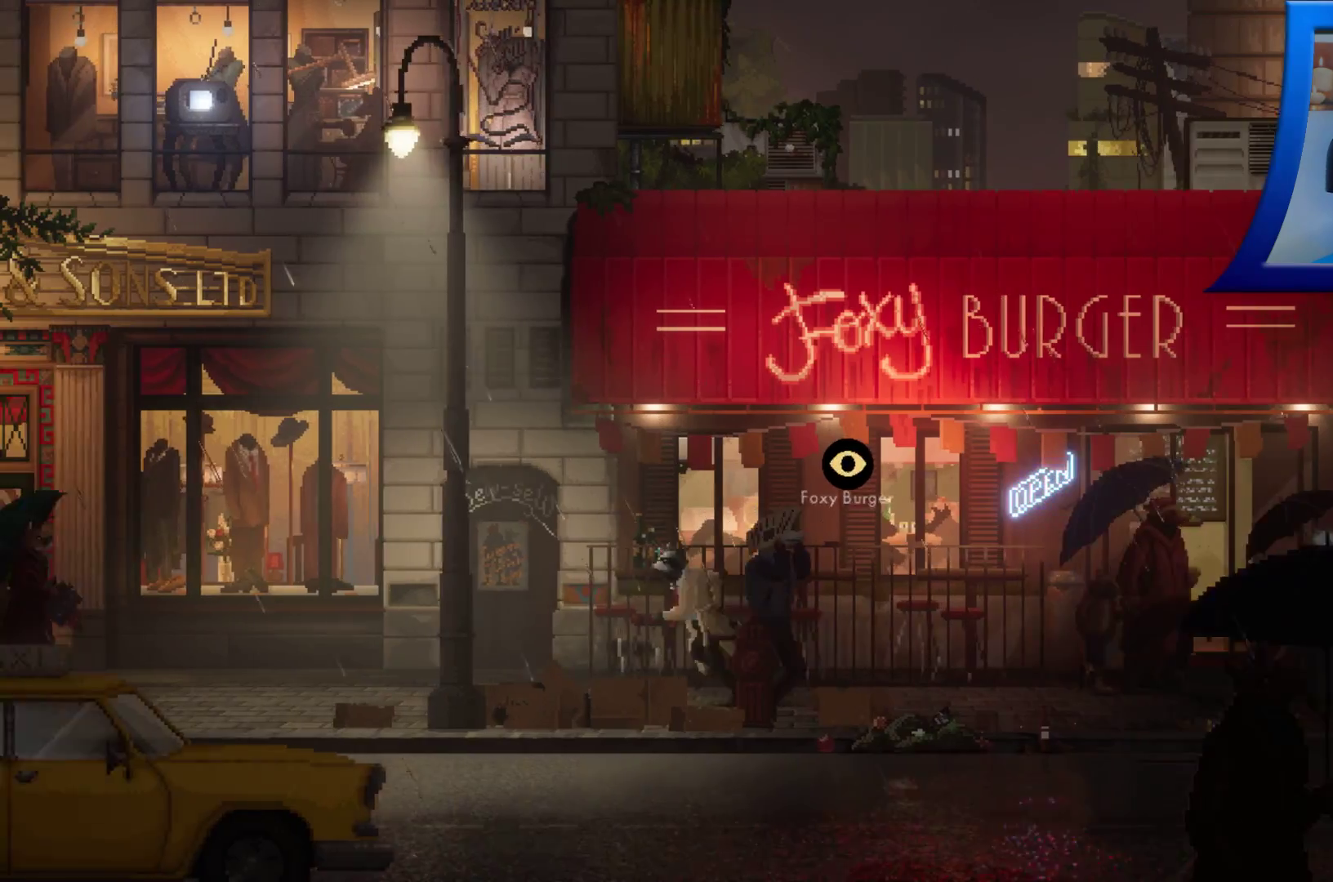
{"buttons": ["R2"], "left_stick": "left", "right_stick": "center", "events": []}
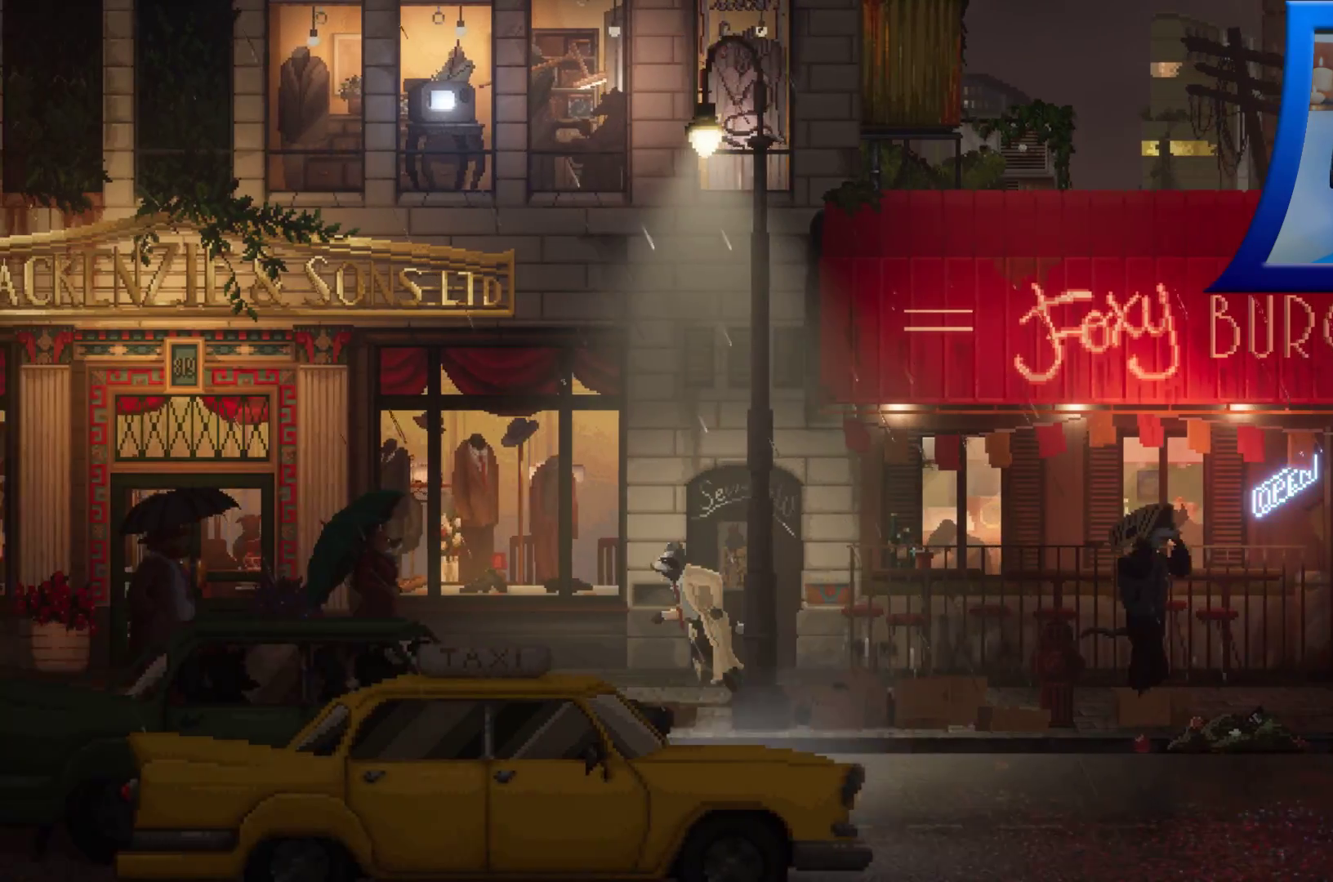
{"buttons": ["R2"], "left_stick": "left", "right_stick": "center", "events": []}
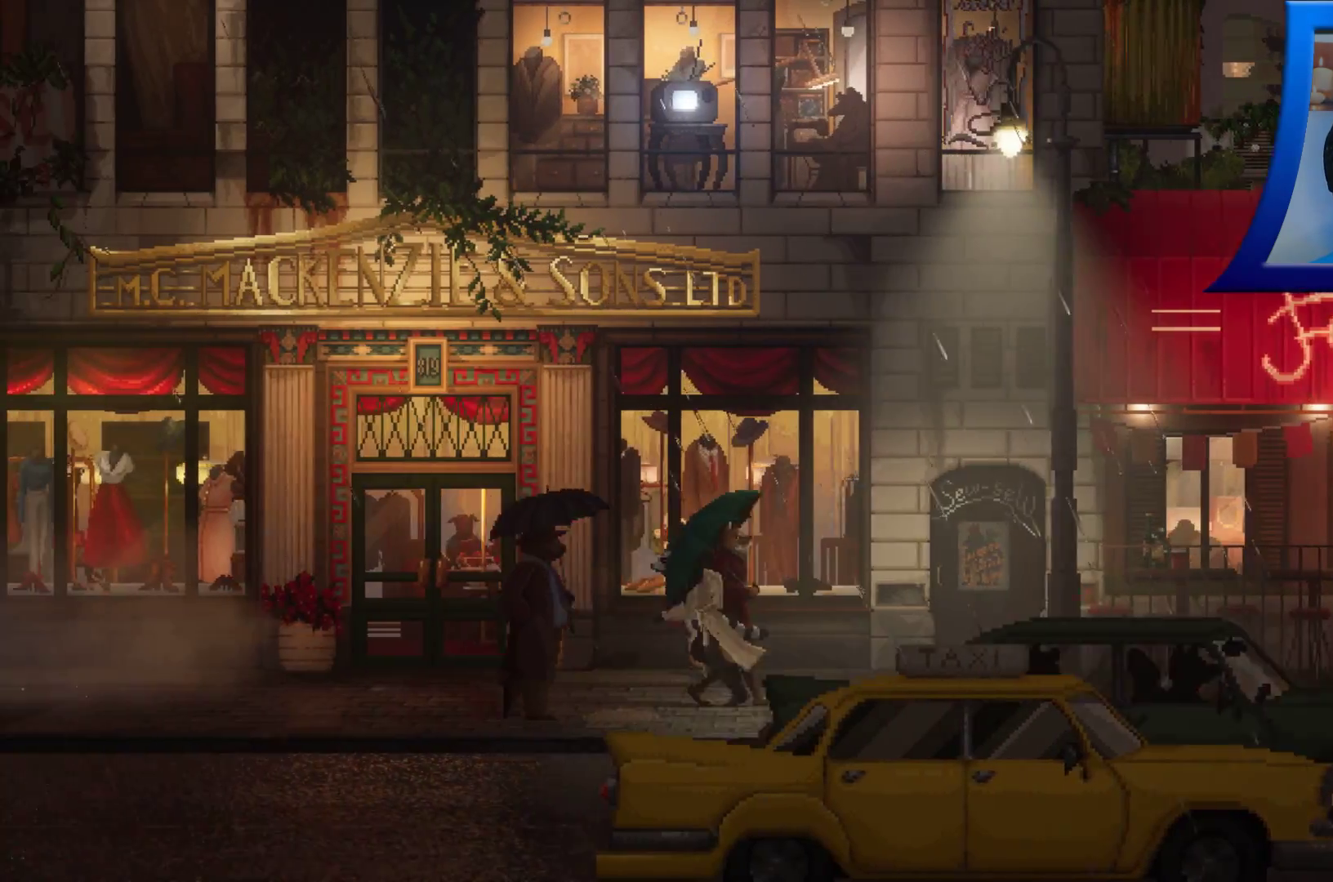
{"buttons": ["R2"], "left_stick": "left", "right_stick": "center", "events": []}
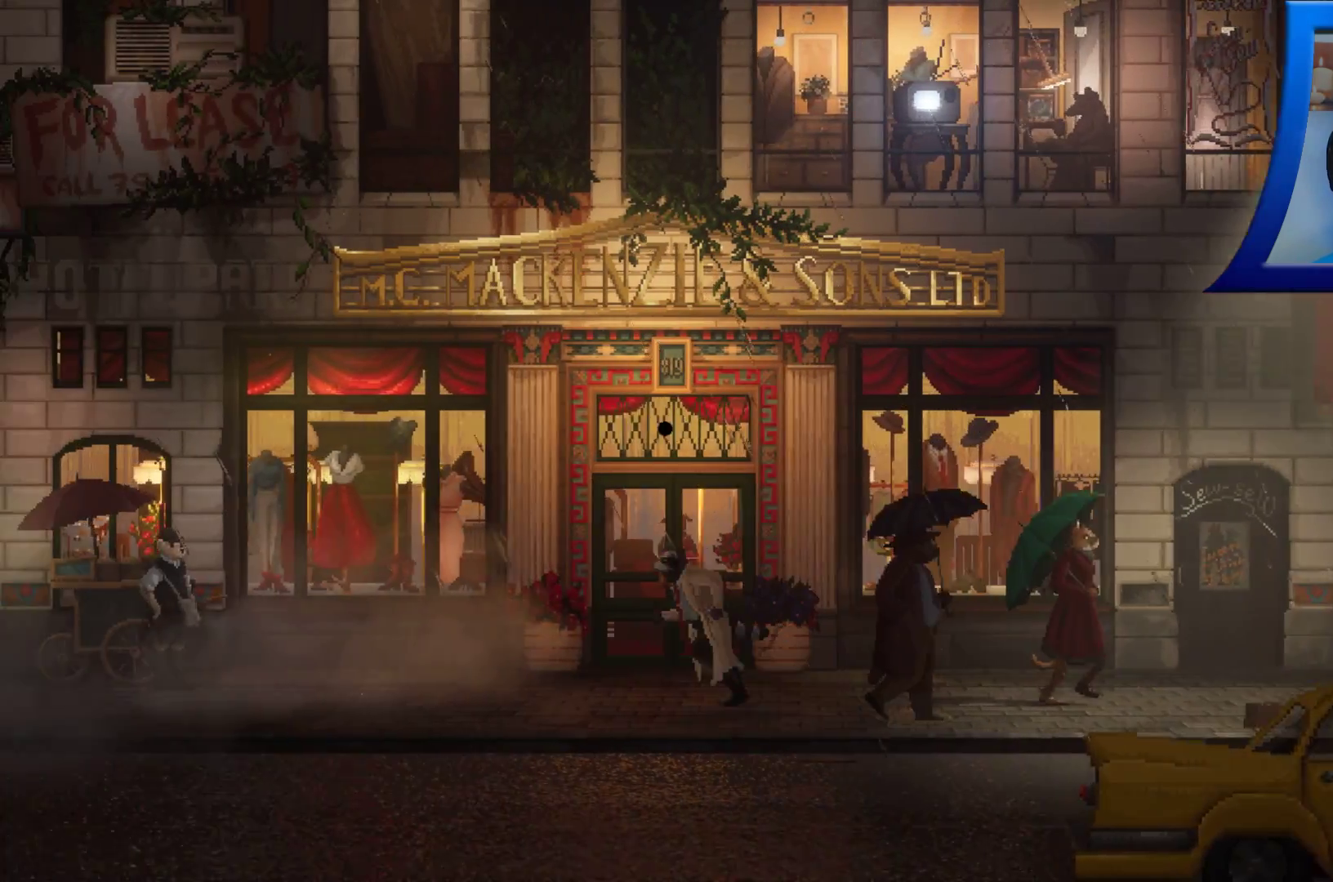
{"buttons": ["R2"], "left_stick": "left", "right_stick": "center", "events": []}
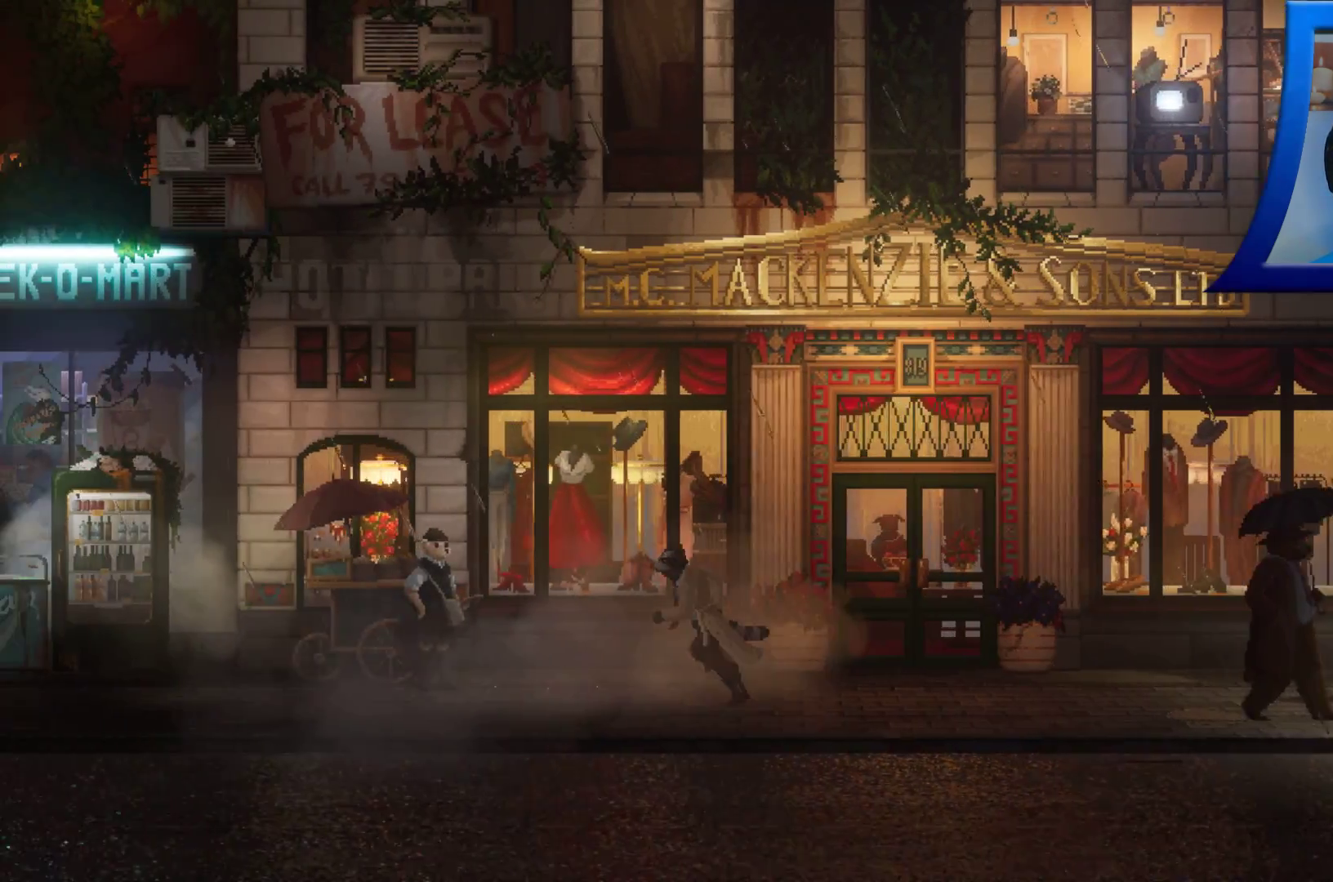
{"buttons": [], "left_stick": "center", "right_stick": "center", "events": [[333, "R2", "up"], [400, "left_stick", "center"]]}
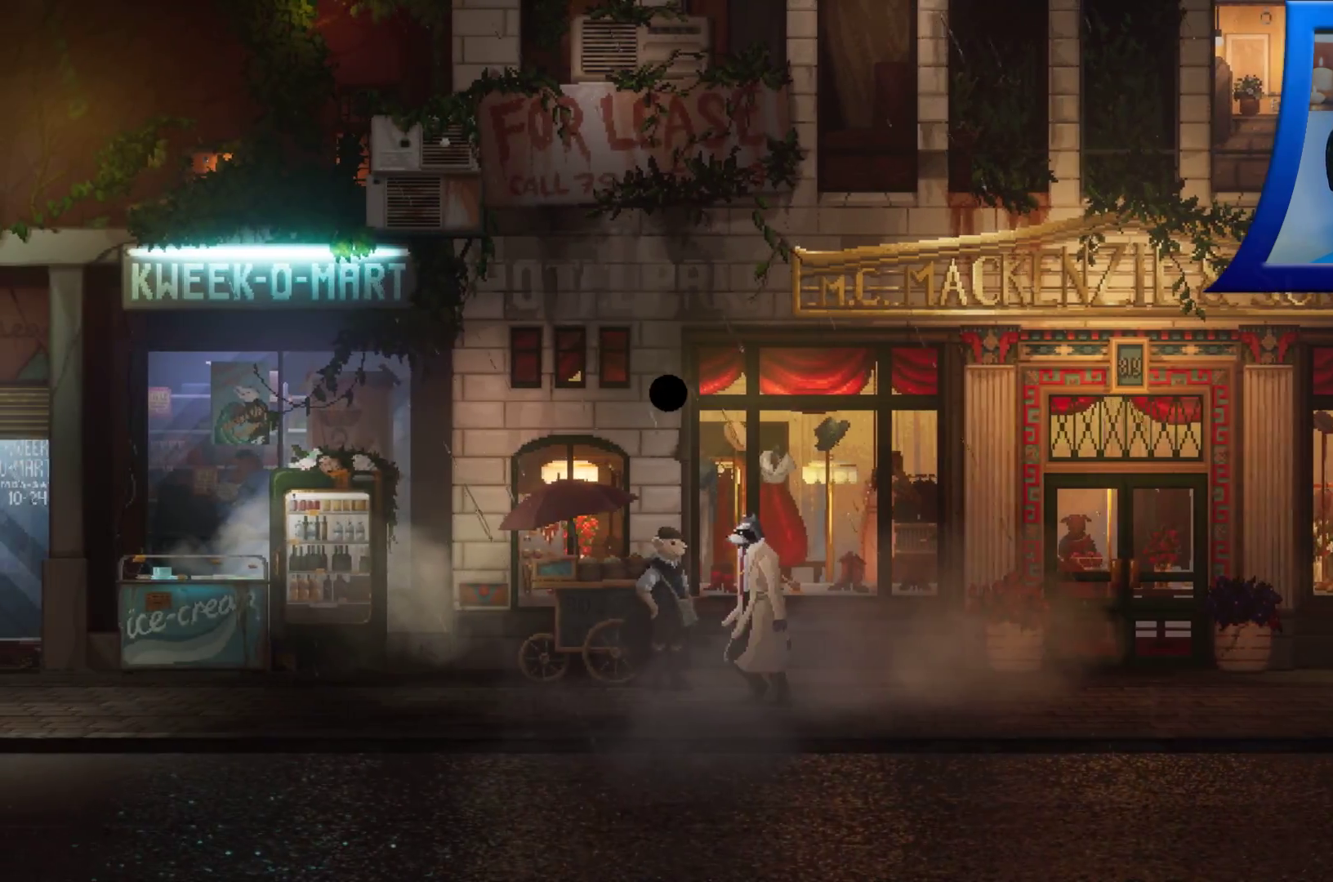
{"buttons": [], "left_stick": "center", "right_stick": "center", "events": [[233, "A", "down"], [367, "A", "up"]]}